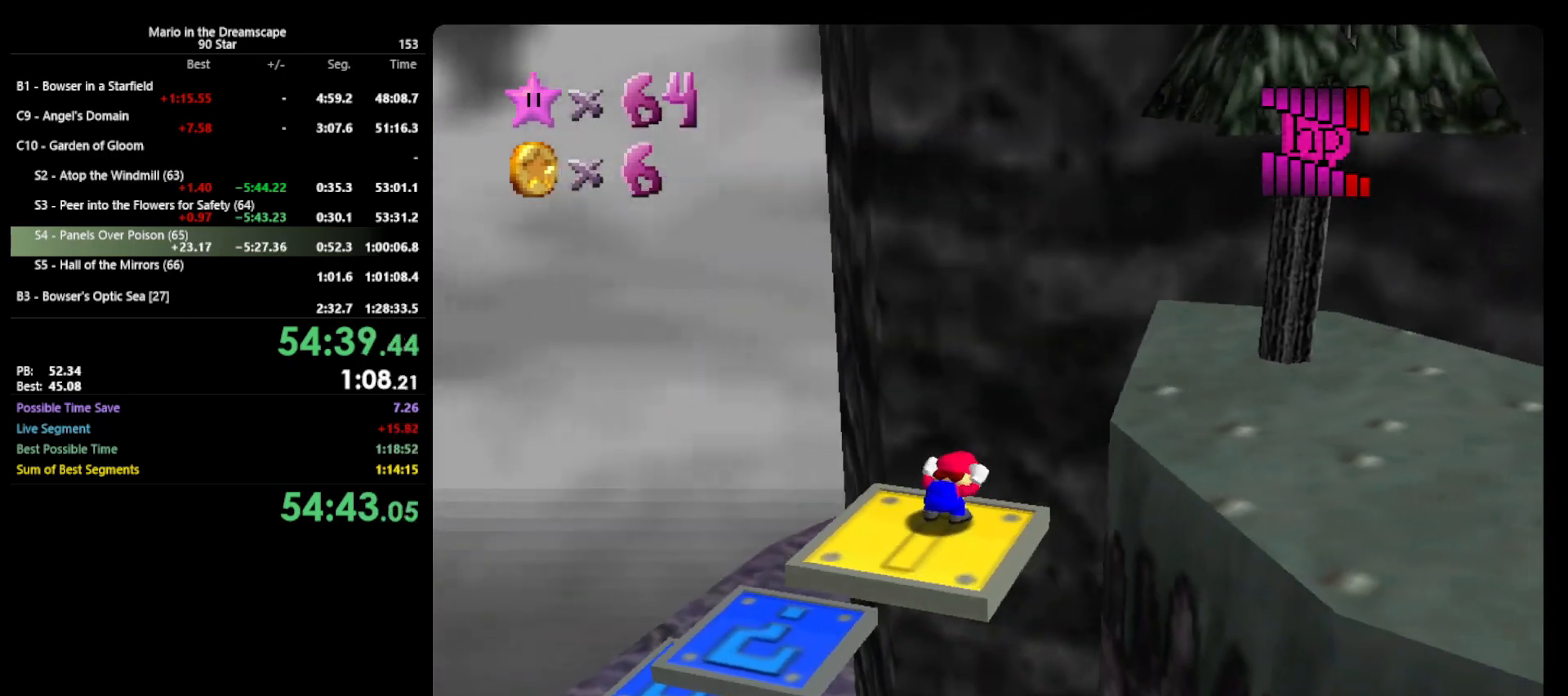
Gameplay with a controller (Nintendo layout); each line is a JSON object with the inputs held at the frame after it. "events" lists button and stick changes between this image and that frame as [ms after this image, input, new state], when the widget could be followed in between. Not read: L3 R3.
{"buttons": [], "left_stick": "up-left", "events": [[67, "left_stick", "up-left"], [333, "A", "down"], [367, "B", "down"], [467, "A", "up"], [467, "B", "up"]]}
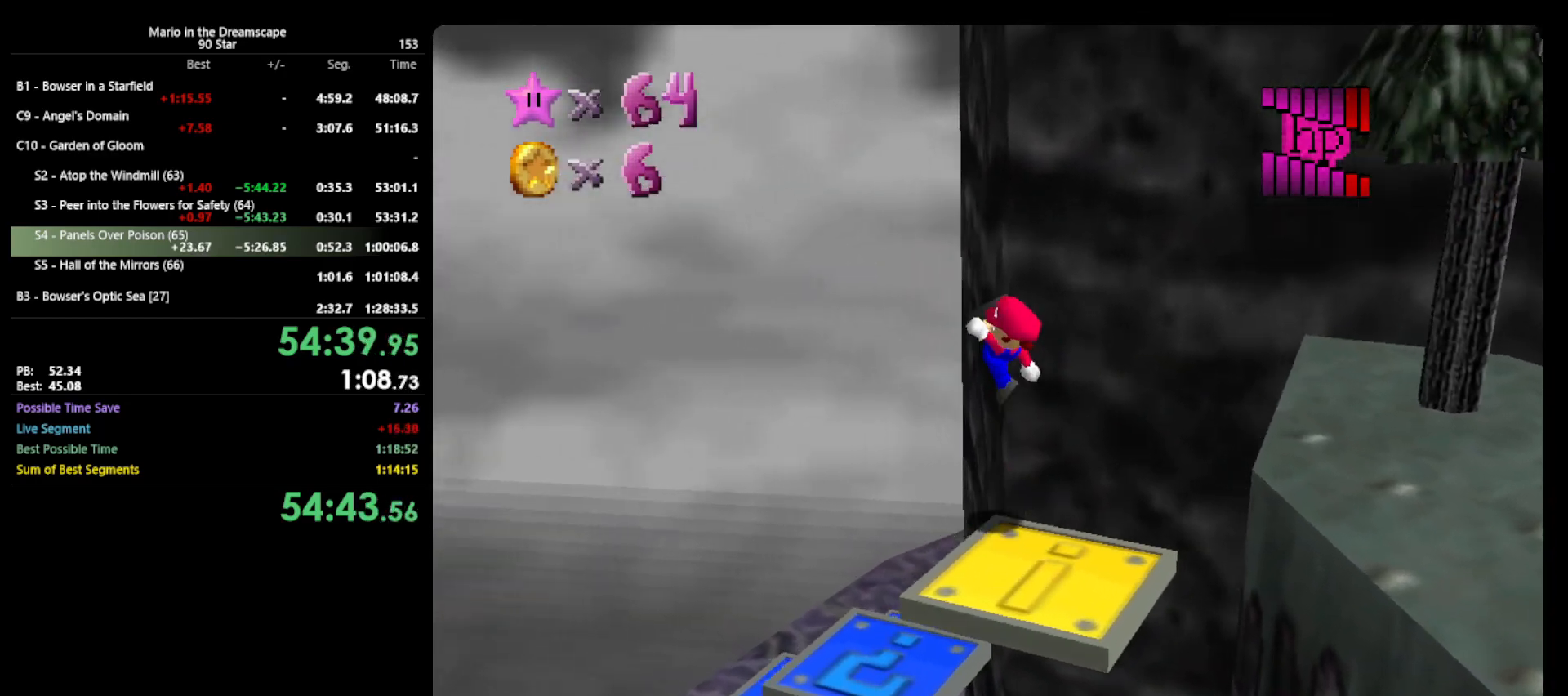
{"buttons": [], "left_stick": "up-left", "events": [[67, "left_stick", "center"], [200, "left_stick", "down-right"], [300, "left_stick", "down-left"], [367, "left_stick", "left"], [500, "left_stick", "up-left"]]}
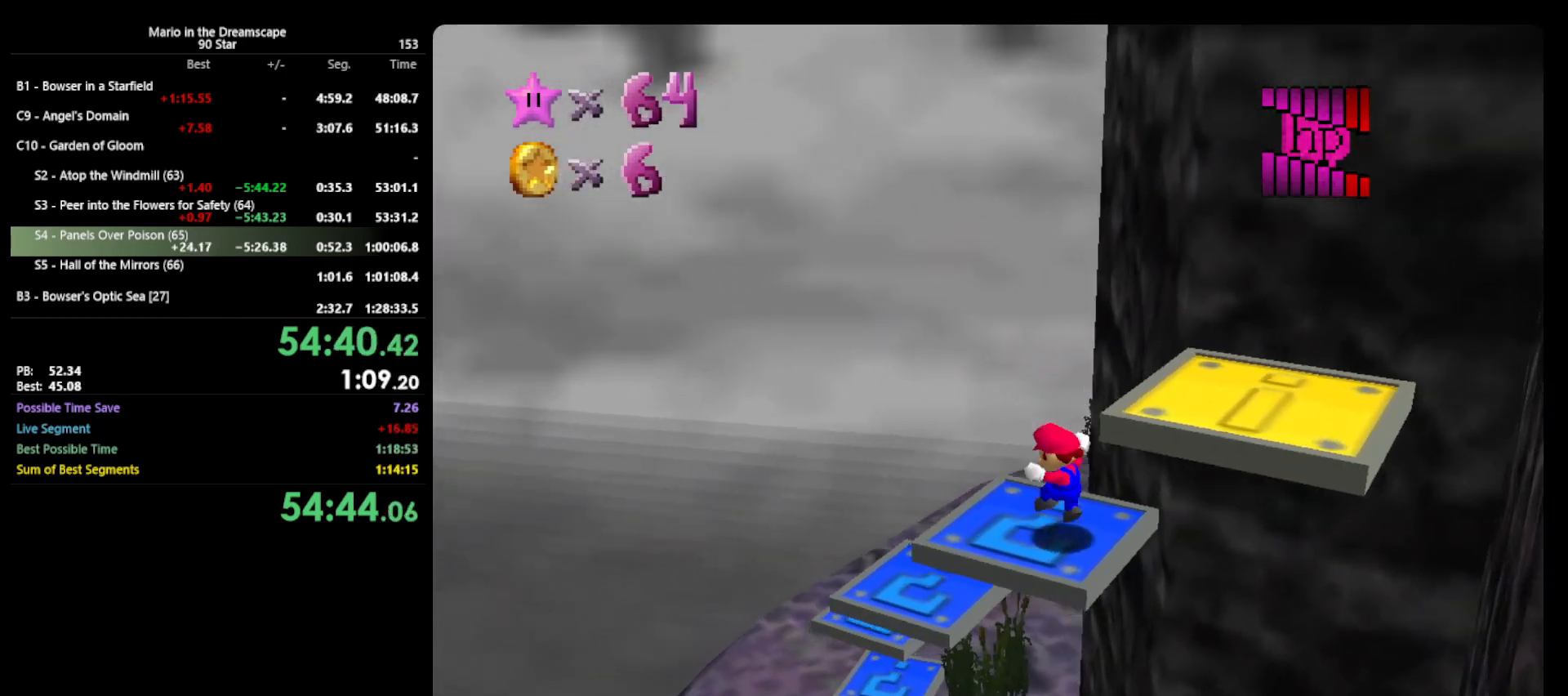
{"buttons": [], "left_stick": "up-left", "events": [[200, "A", "down"], [233, "B", "down"], [300, "A", "up"], [300, "B", "up"]]}
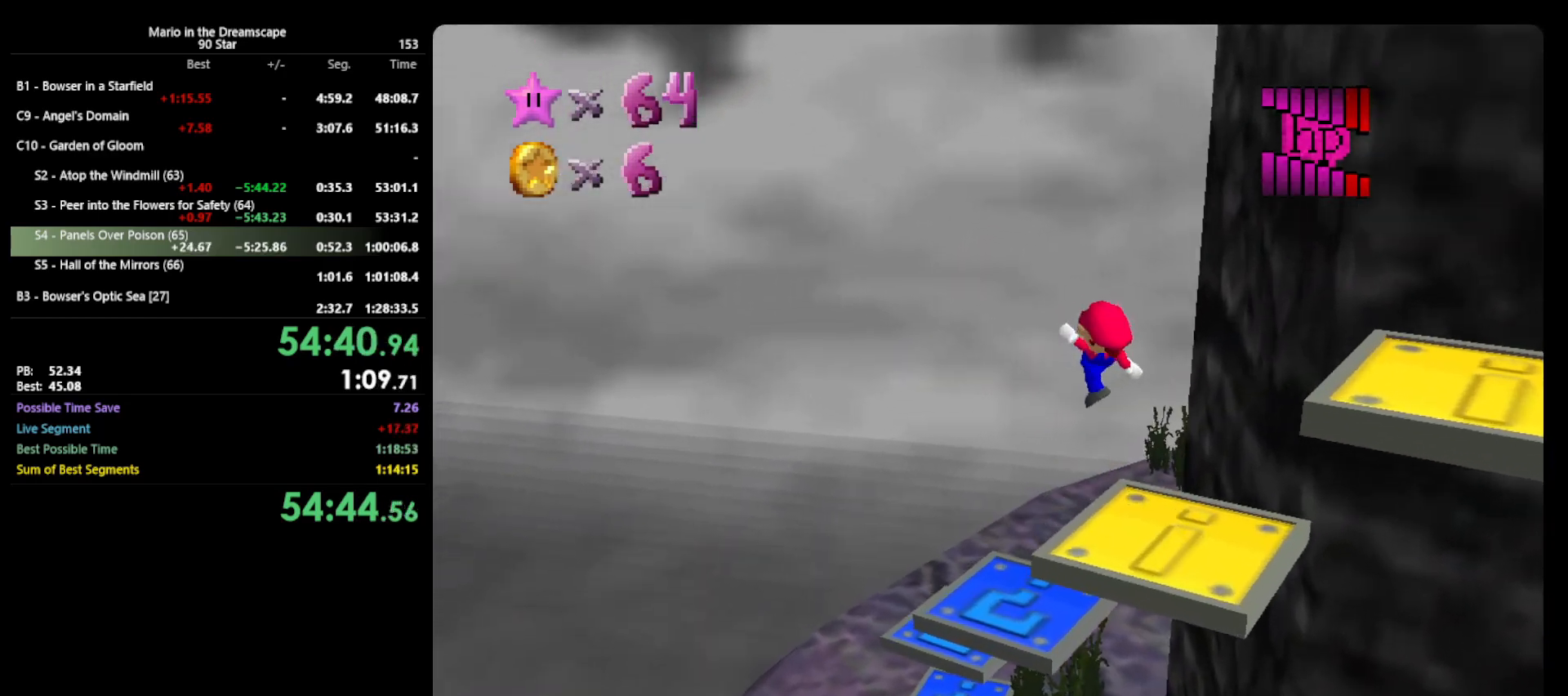
{"buttons": [], "left_stick": "up", "events": [[67, "left_stick", "center"], [367, "left_stick", "up"]]}
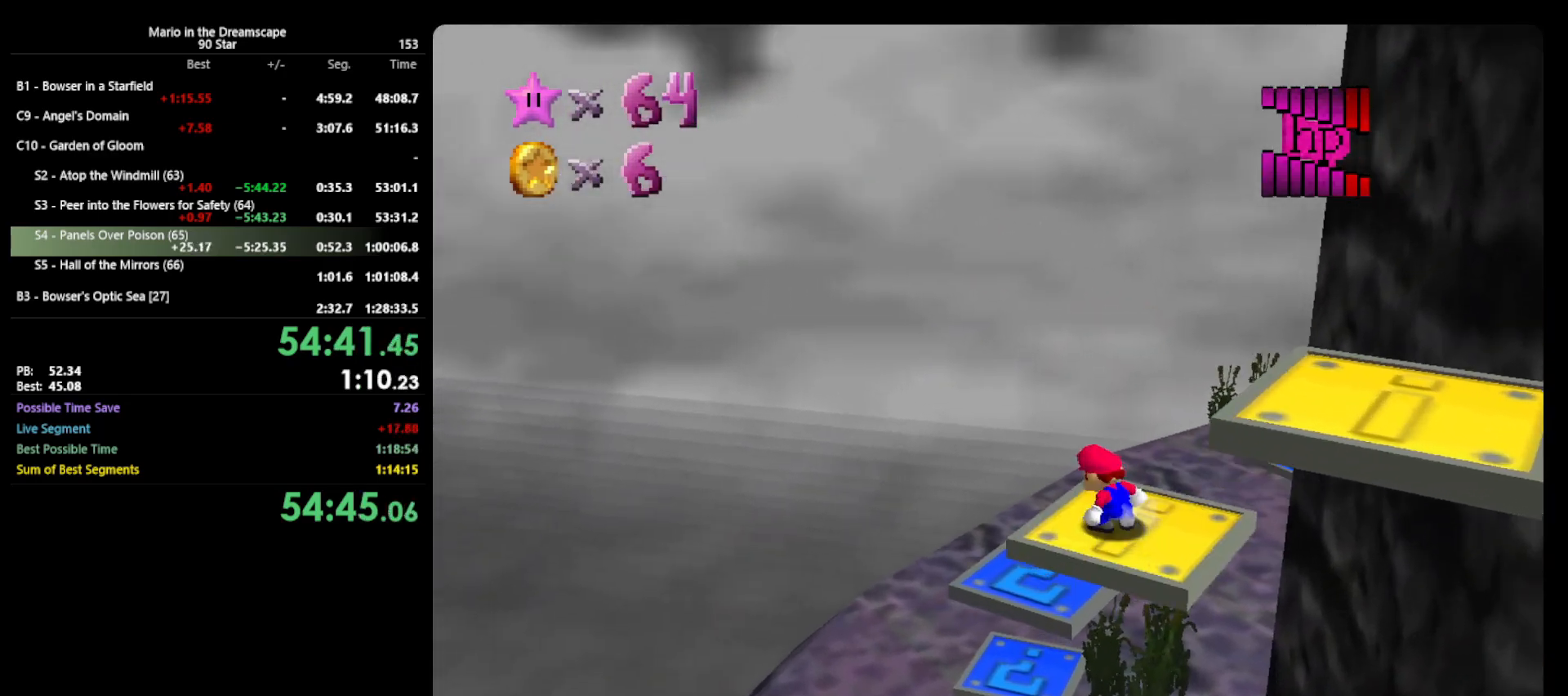
{"buttons": [], "left_stick": "center", "events": [[100, "A", "down"], [133, "B", "down"], [200, "A", "up"], [200, "B", "up"], [233, "left_stick", "center"], [333, "C_LEFT", "down"], [400, "C_LEFT", "up"], [400, "left_stick", "up"], [500, "left_stick", "center"]]}
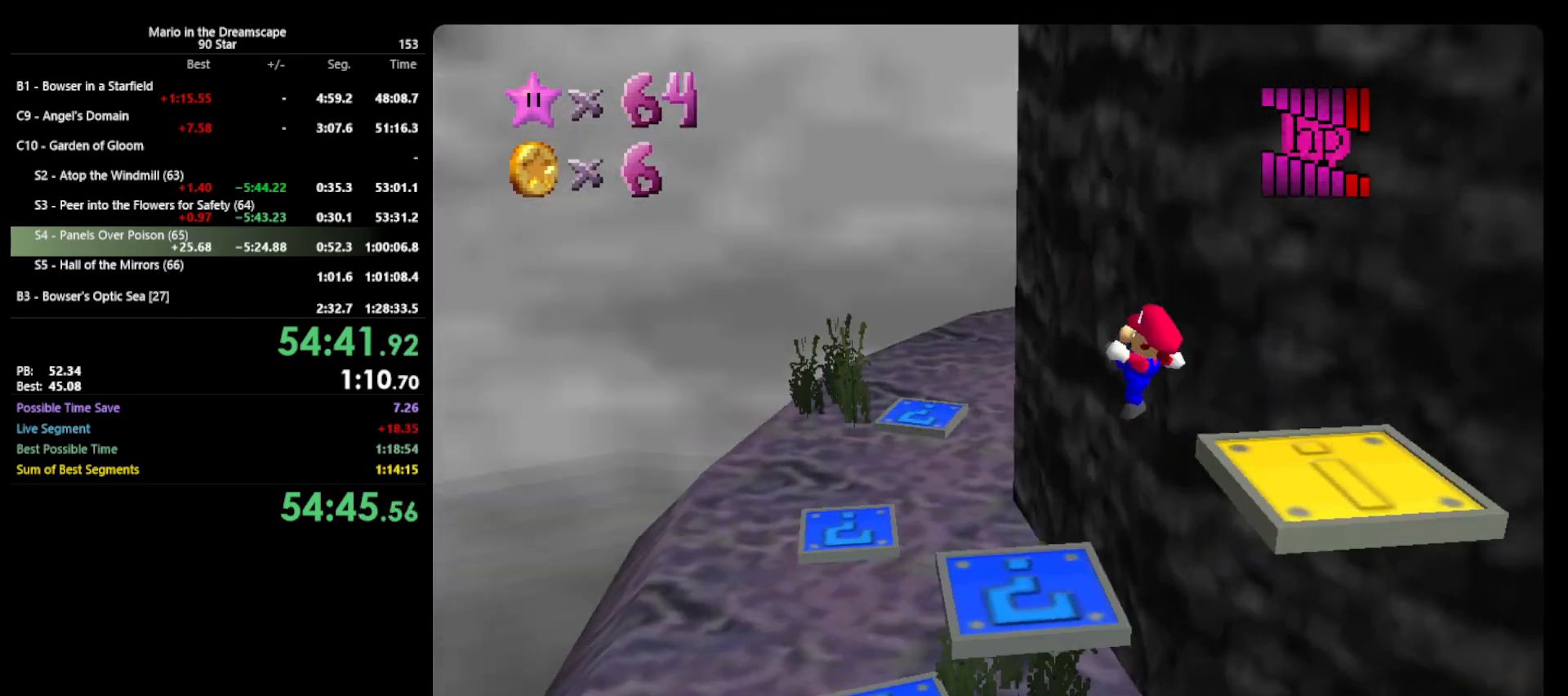
{"buttons": [], "left_stick": "up-left", "events": [[167, "left_stick", "up-left"]]}
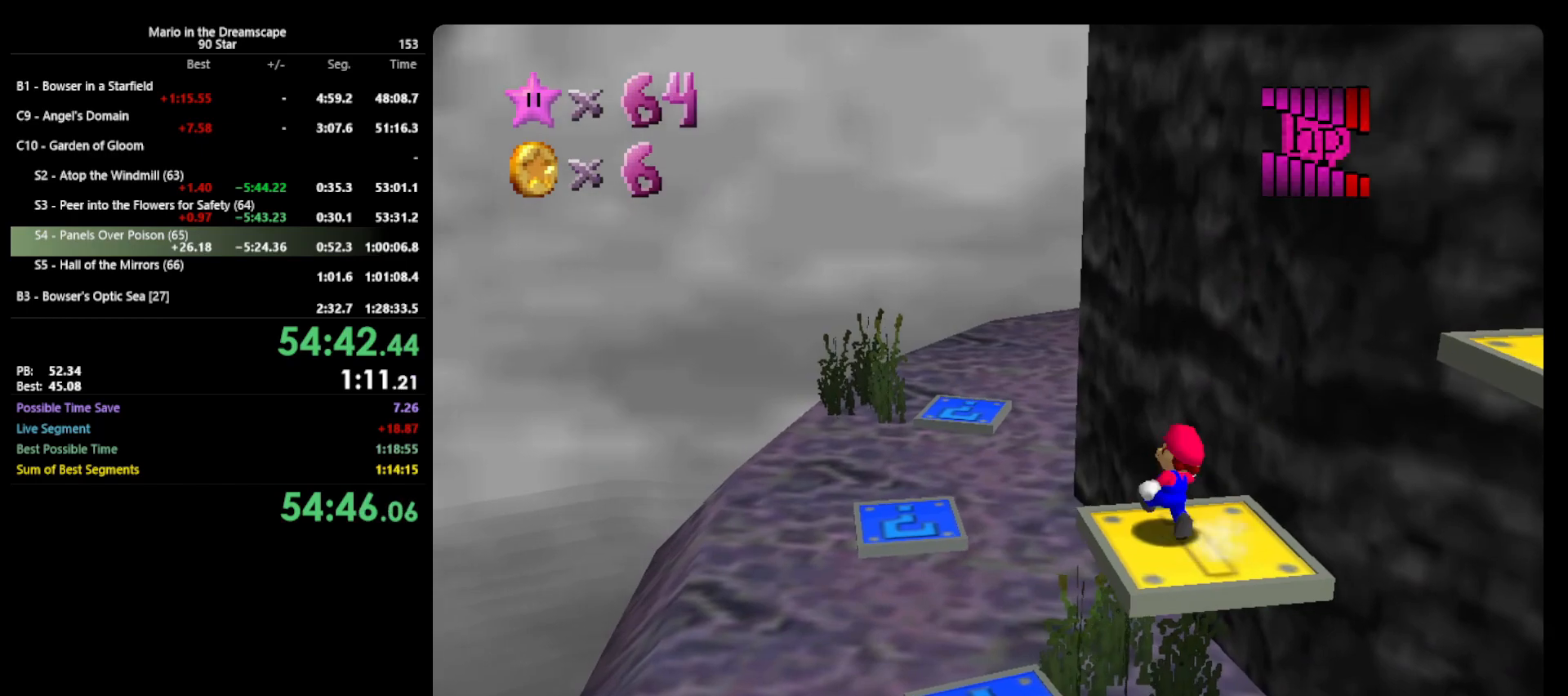
{"buttons": ["A"], "left_stick": "up-left", "events": [[67, "A", "down"]]}
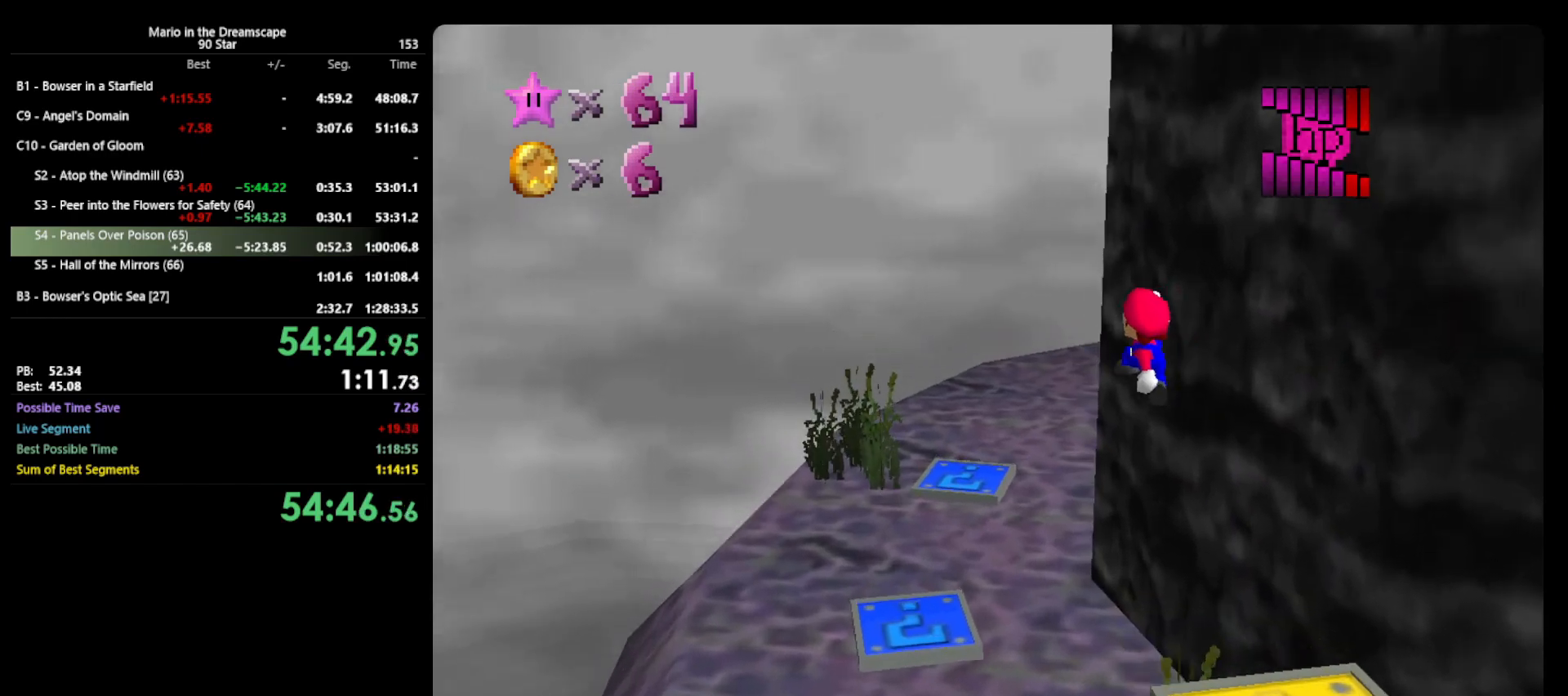
{"buttons": ["A", "B"], "left_stick": "left", "events": [[167, "left_stick", "down-left"], [433, "B", "down"], [433, "left_stick", "left"]]}
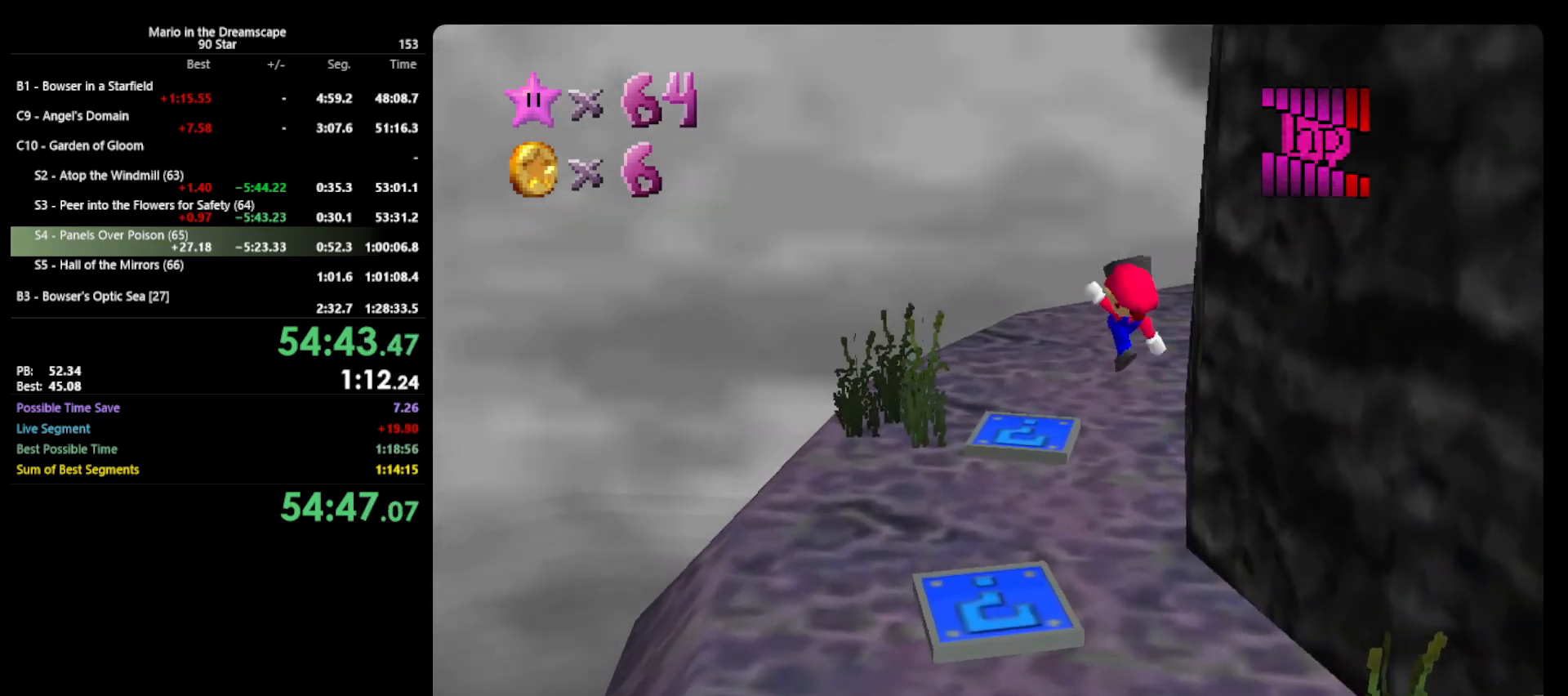
{"buttons": [], "left_stick": "up-left", "events": [[33, "B", "up"], [133, "A", "up"], [200, "left_stick", "down"], [400, "left_stick", "up-left"]]}
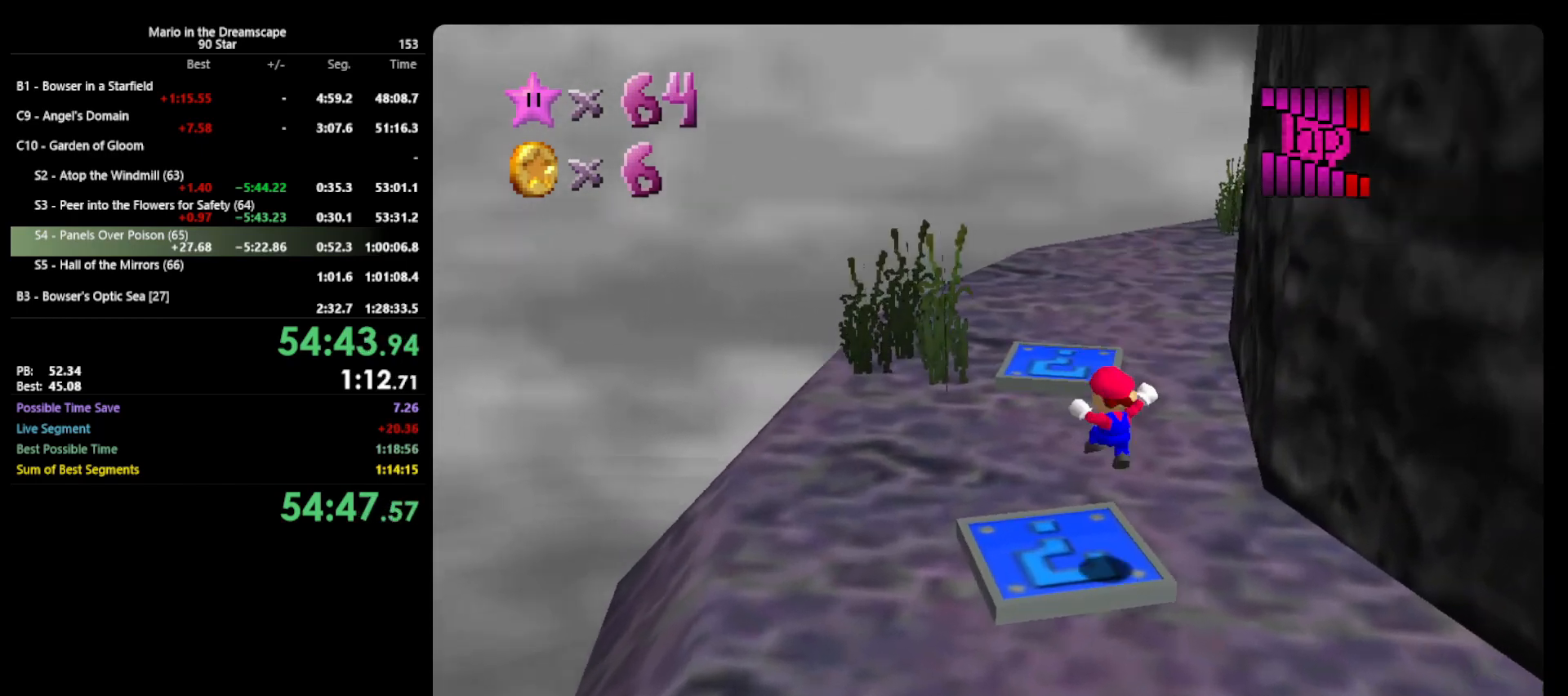
{"buttons": ["A"], "left_stick": "up", "events": [[33, "left_stick", "up"], [300, "A", "down"]]}
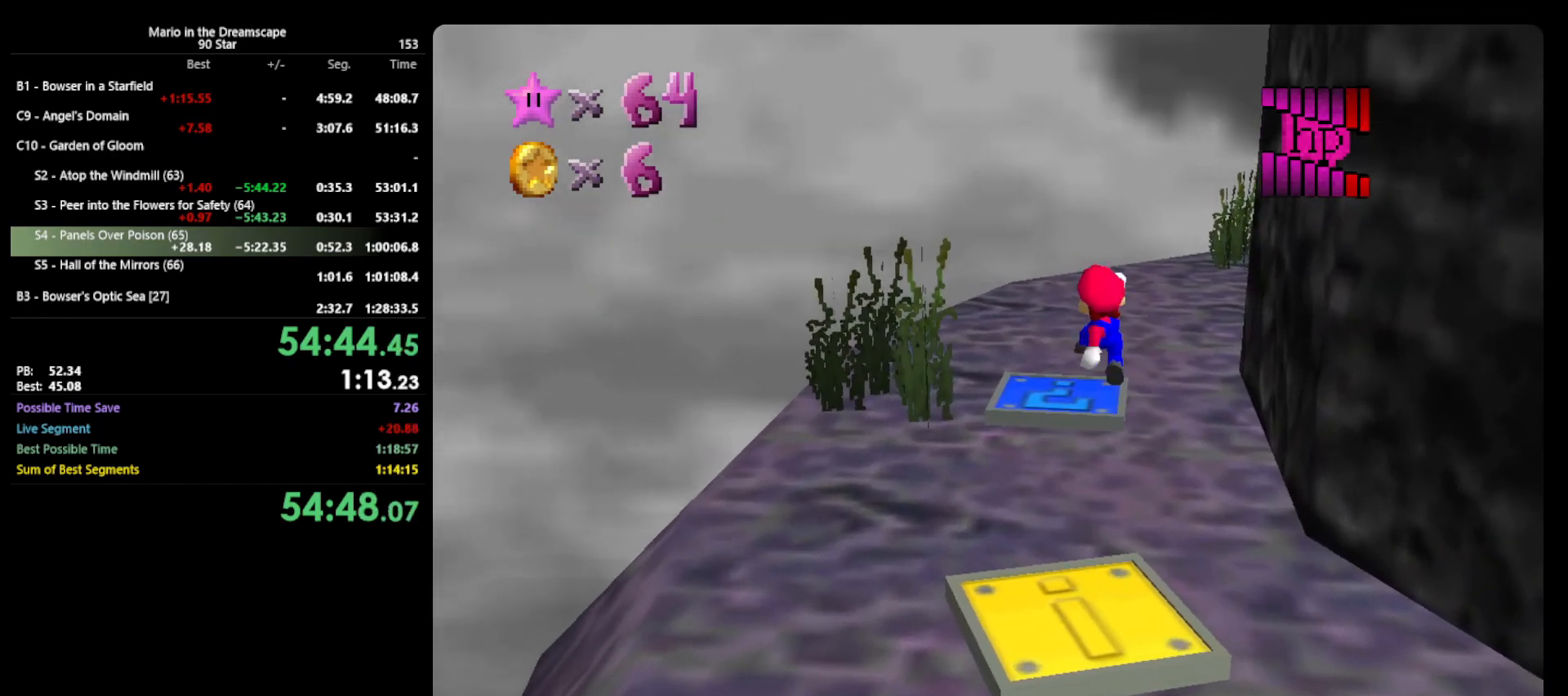
{"buttons": [], "left_stick": "up", "events": [[167, "left_stick", "right"], [233, "left_stick", "down-right"], [367, "B", "down"], [400, "left_stick", "up"], [500, "A", "up"], [500, "B", "up"]]}
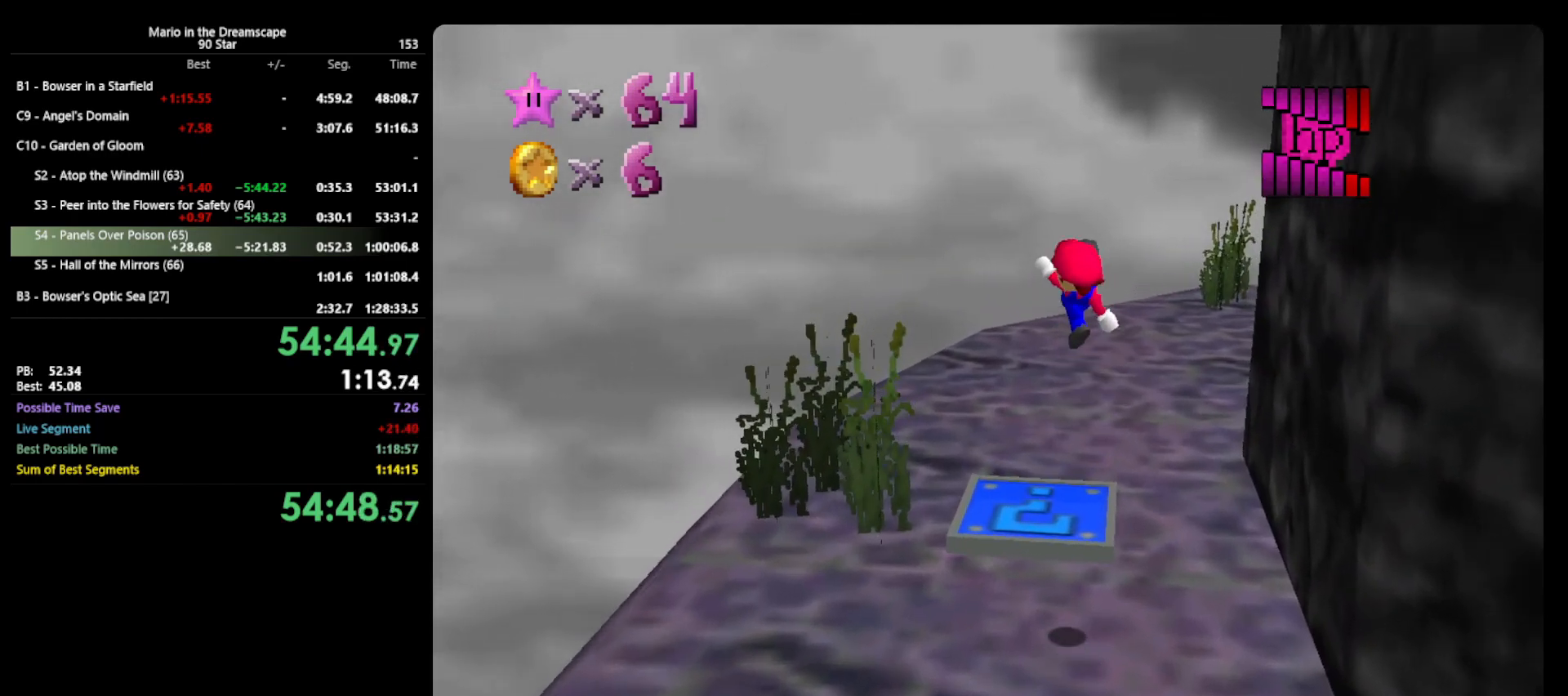
{"buttons": [], "left_stick": "center", "events": [[67, "left_stick", "down-right"], [133, "C_LEFT", "down"], [167, "left_stick", "center"], [233, "C_LEFT", "up"], [300, "C_LEFT", "down"], [400, "C_LEFT", "up"]]}
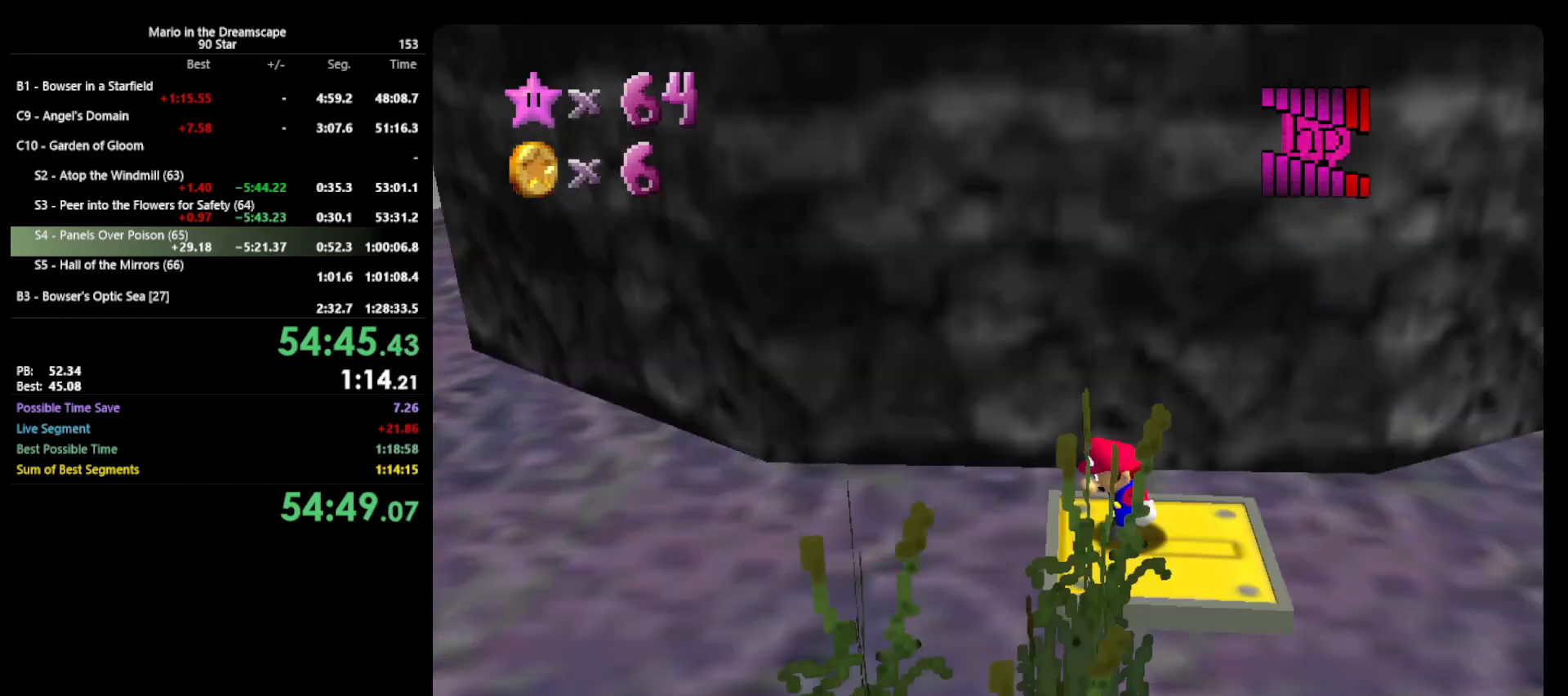
{"buttons": [], "left_stick": "center", "events": [[133, "C_LEFT", "down"], [233, "C_LEFT", "up"]]}
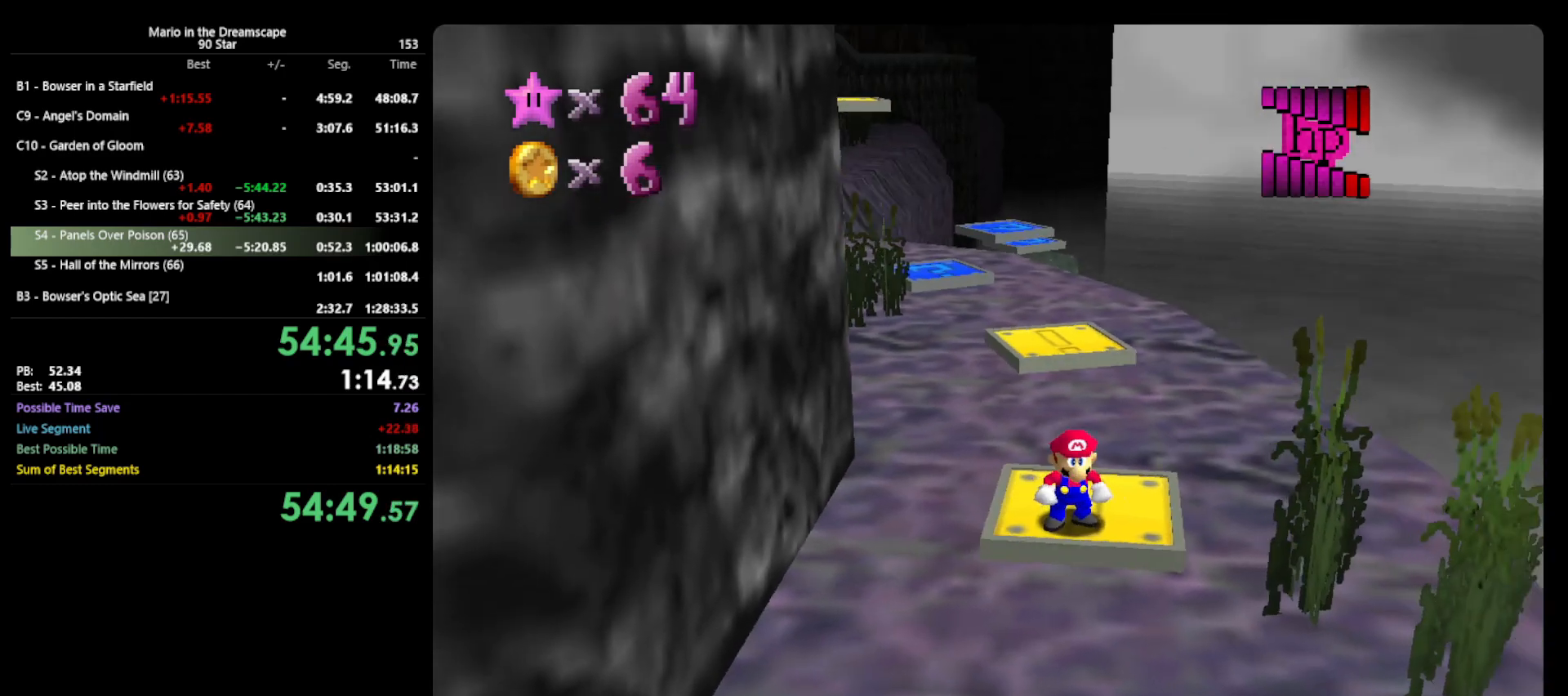
{"buttons": [], "left_stick": "up", "events": [[167, "left_stick", "up"]]}
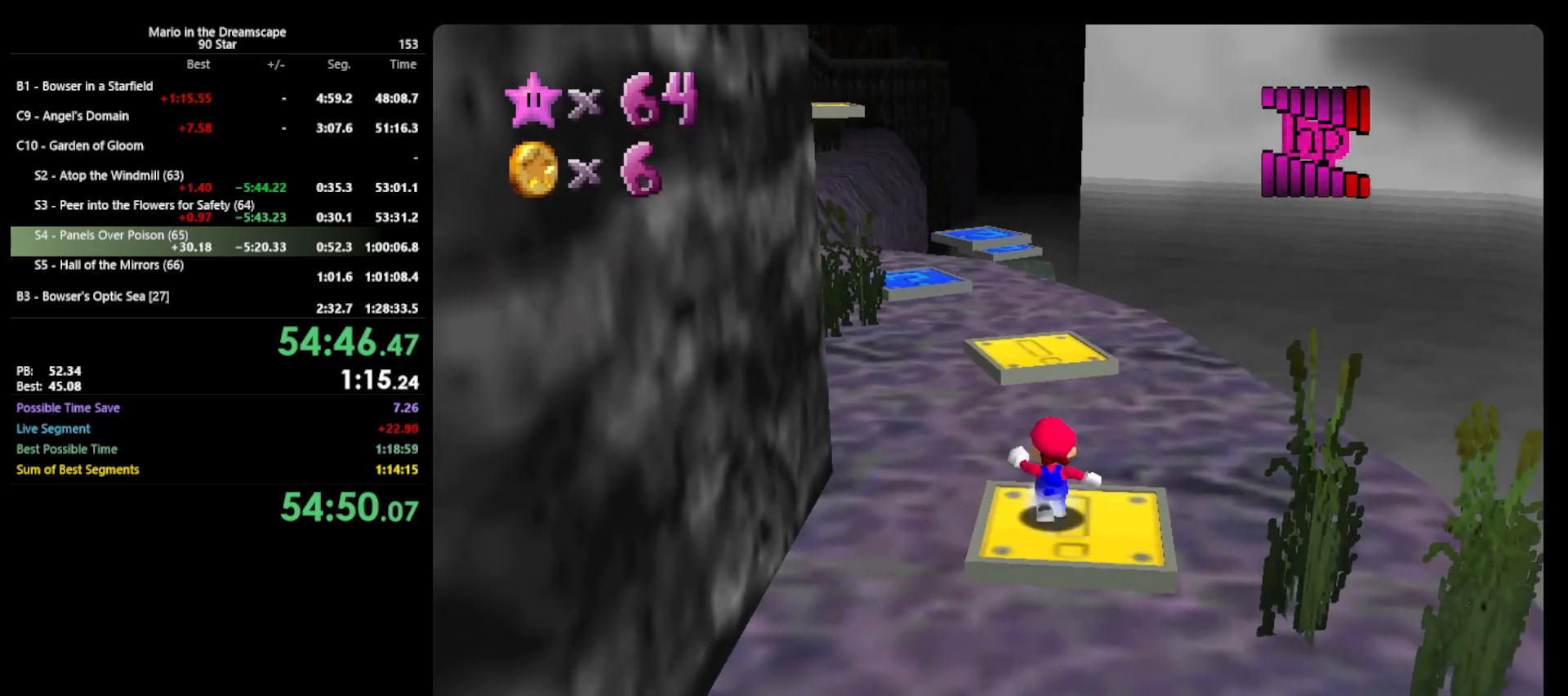
{"buttons": ["A"], "left_stick": "center", "events": [[100, "A", "down"], [500, "left_stick", "center"]]}
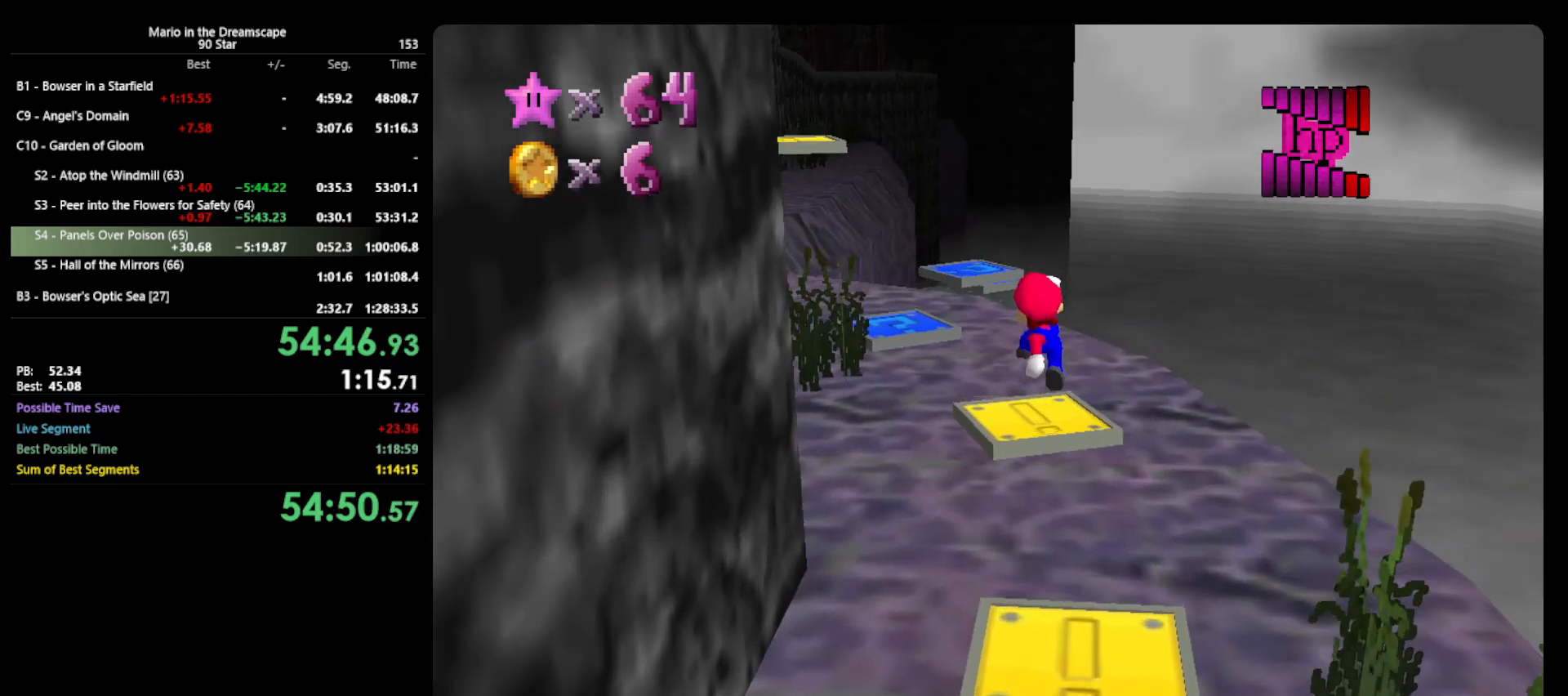
{"buttons": [], "left_stick": "up", "events": [[33, "left_stick", "down-right"], [100, "left_stick", "center"], [167, "B", "down"], [167, "left_stick", "up"], [333, "B", "up"], [433, "A", "up"]]}
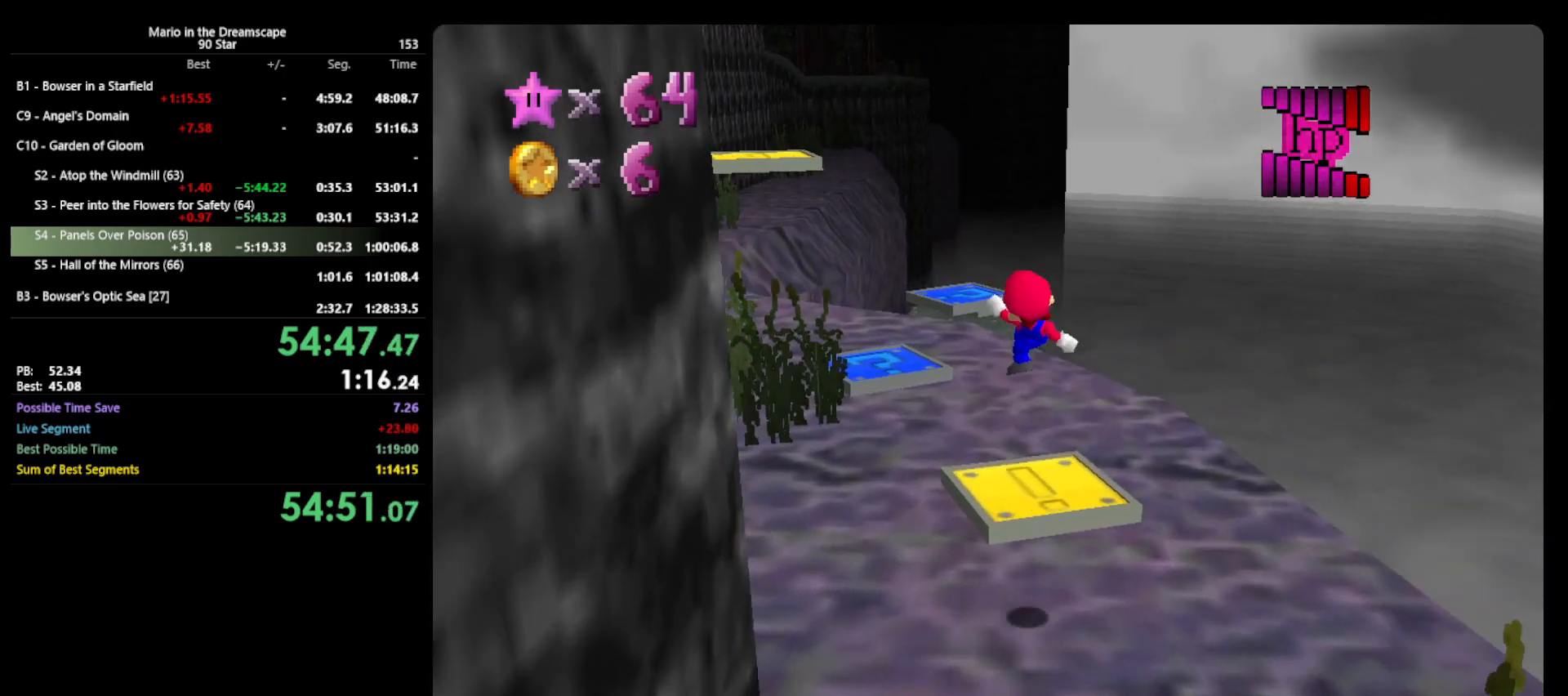
{"buttons": ["A"], "left_stick": "down", "events": [[200, "left_stick", "center"], [267, "left_stick", "down-right"], [300, "A", "down"], [400, "left_stick", "down"]]}
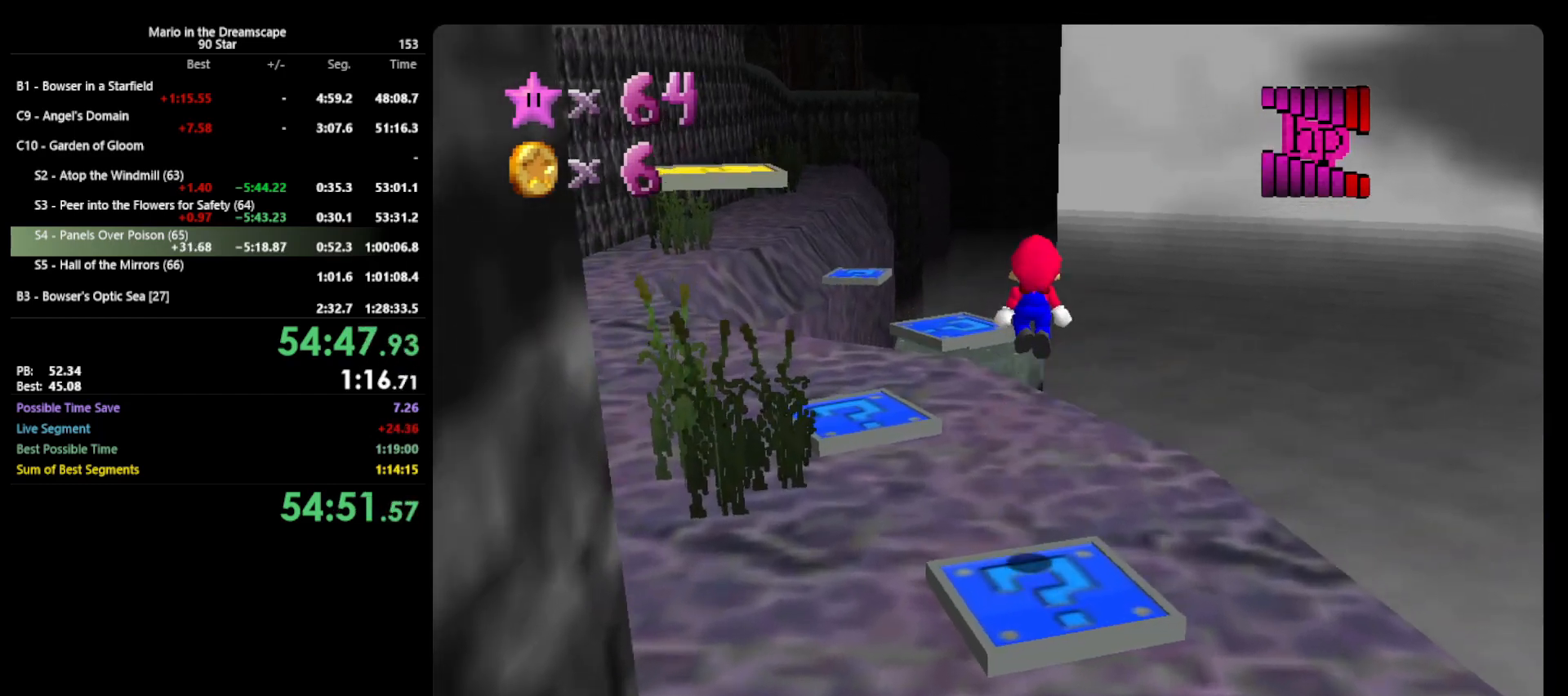
{"buttons": ["A"], "left_stick": "down", "events": []}
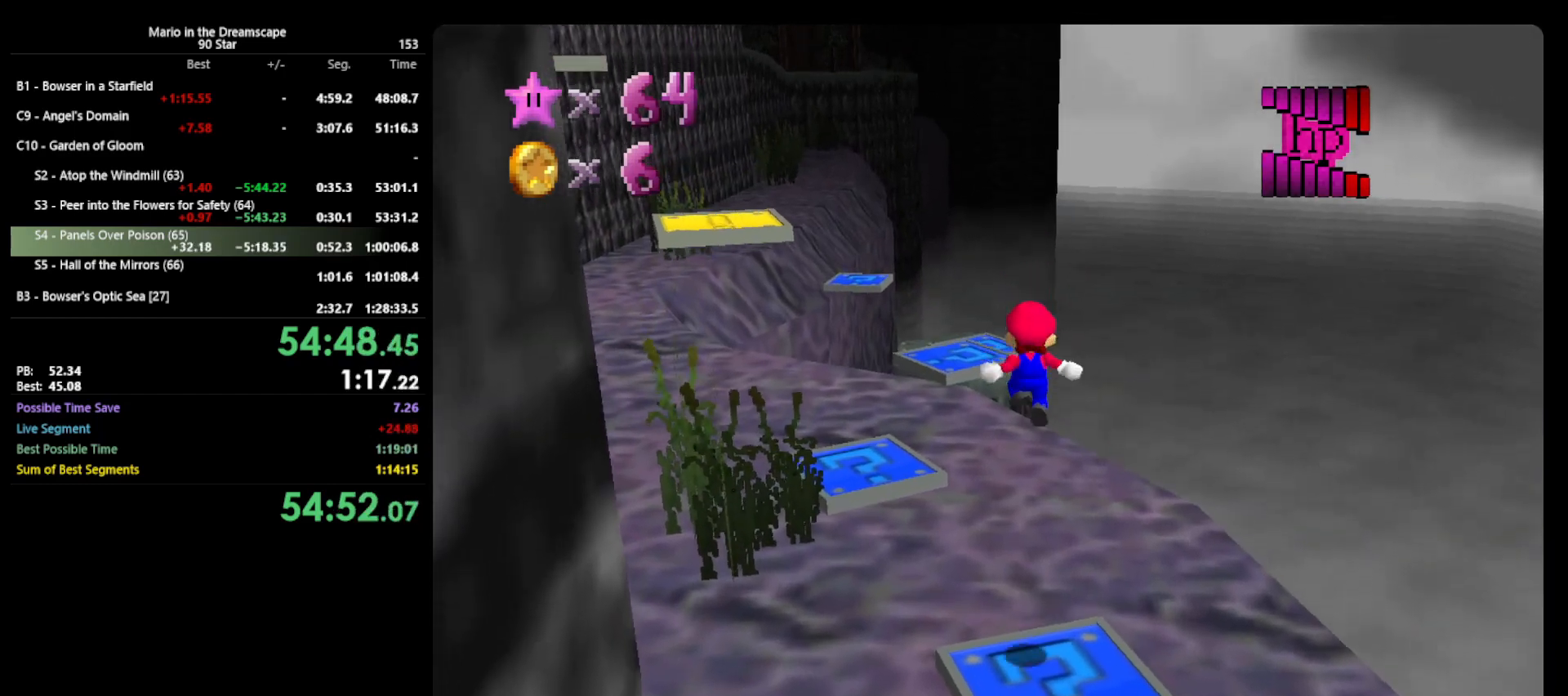
{"buttons": [], "left_stick": "up-left", "events": [[67, "B", "down"], [200, "B", "up"], [200, "left_stick", "up-left"], [233, "A", "up"]]}
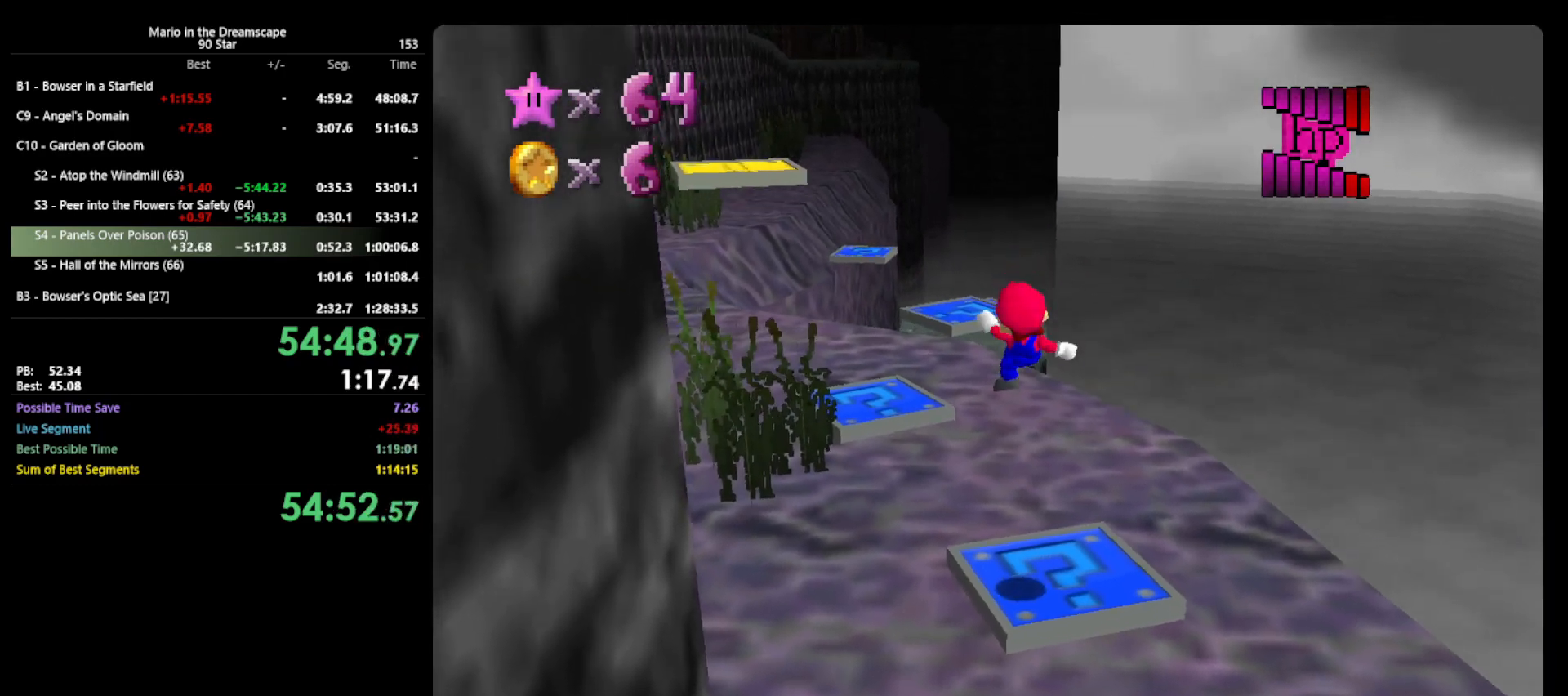
{"buttons": ["A", "B"], "left_stick": "up", "events": [[100, "left_stick", "down"], [267, "A", "down"], [467, "B", "down"], [467, "left_stick", "up"]]}
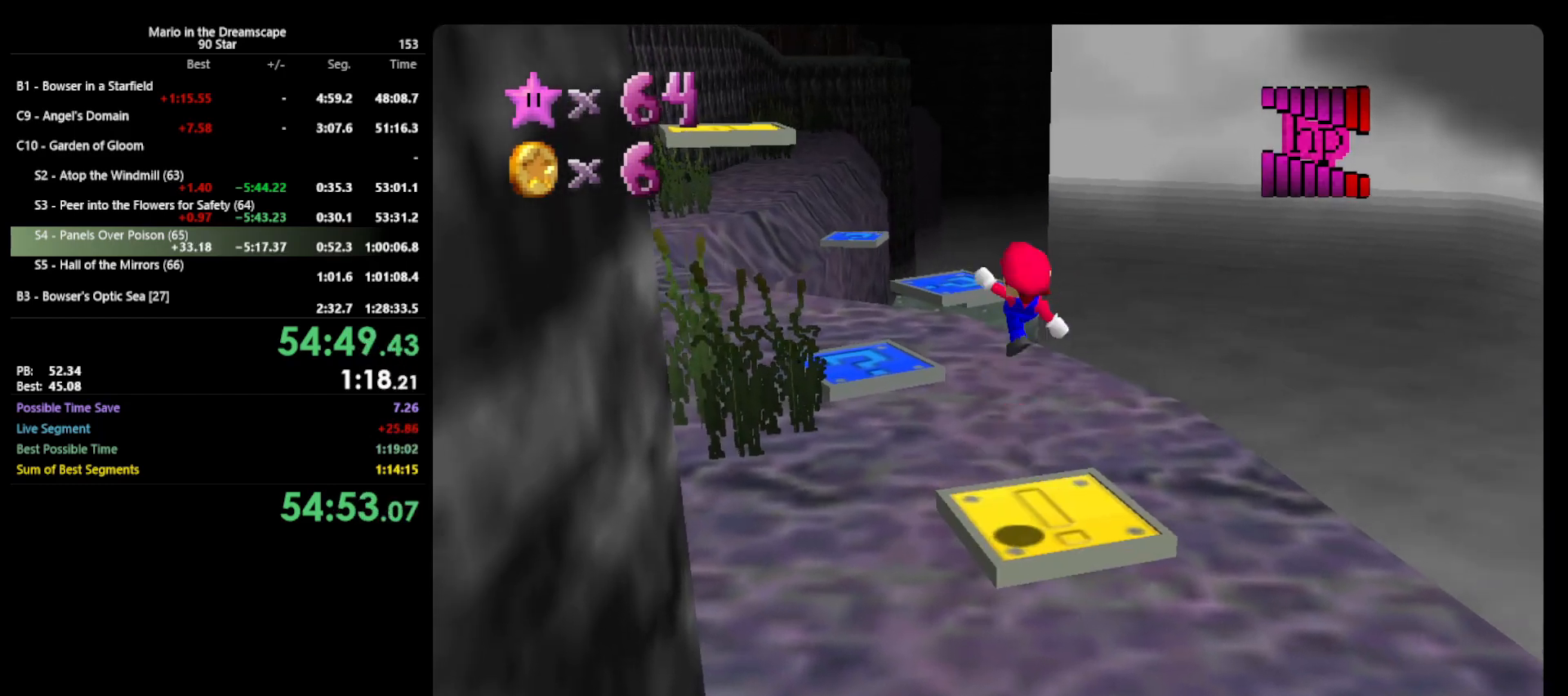
{"buttons": [], "left_stick": "down-right", "events": [[100, "A", "up"], [100, "B", "up"], [233, "left_stick", "down"], [300, "left_stick", "center"], [467, "left_stick", "down-right"]]}
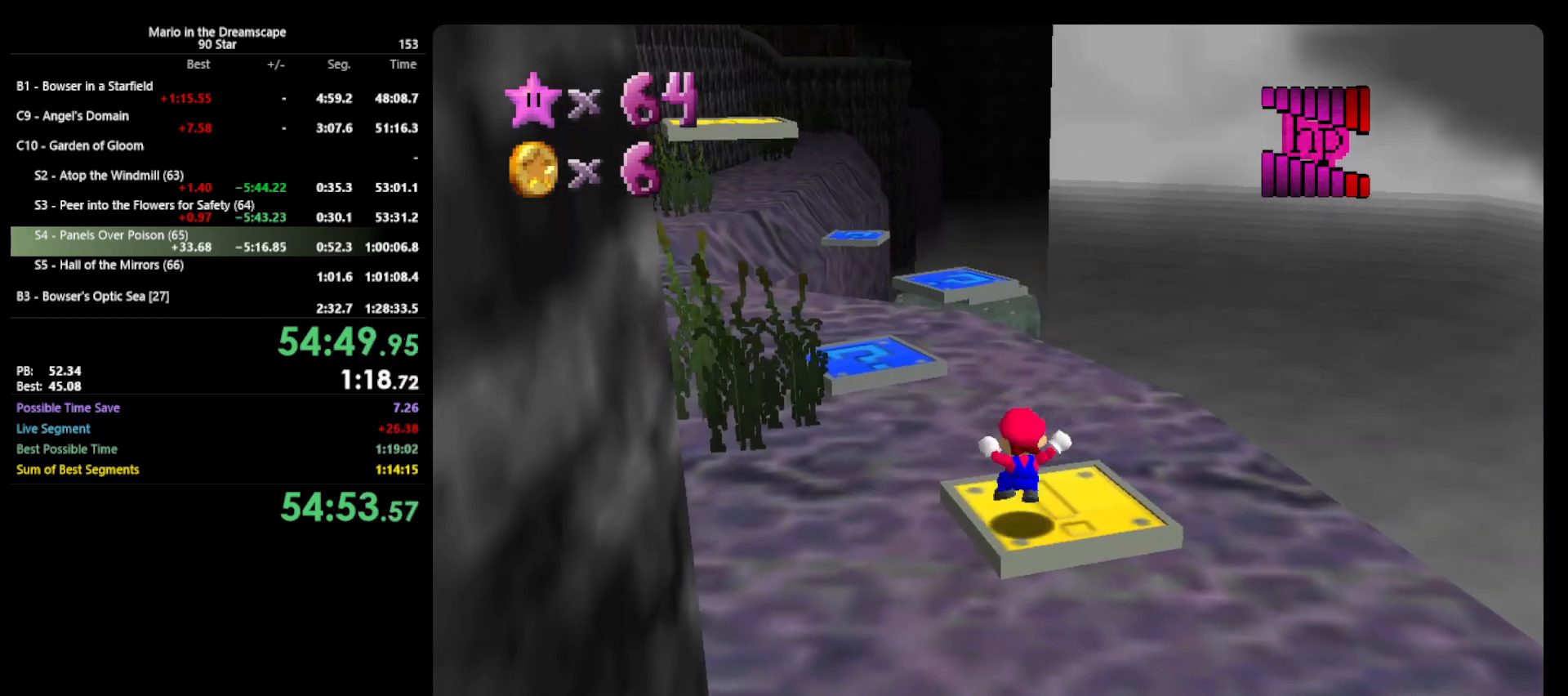
{"buttons": ["A"], "left_stick": "up", "events": [[33, "A", "down"], [200, "left_stick", "down"], [400, "left_stick", "up"]]}
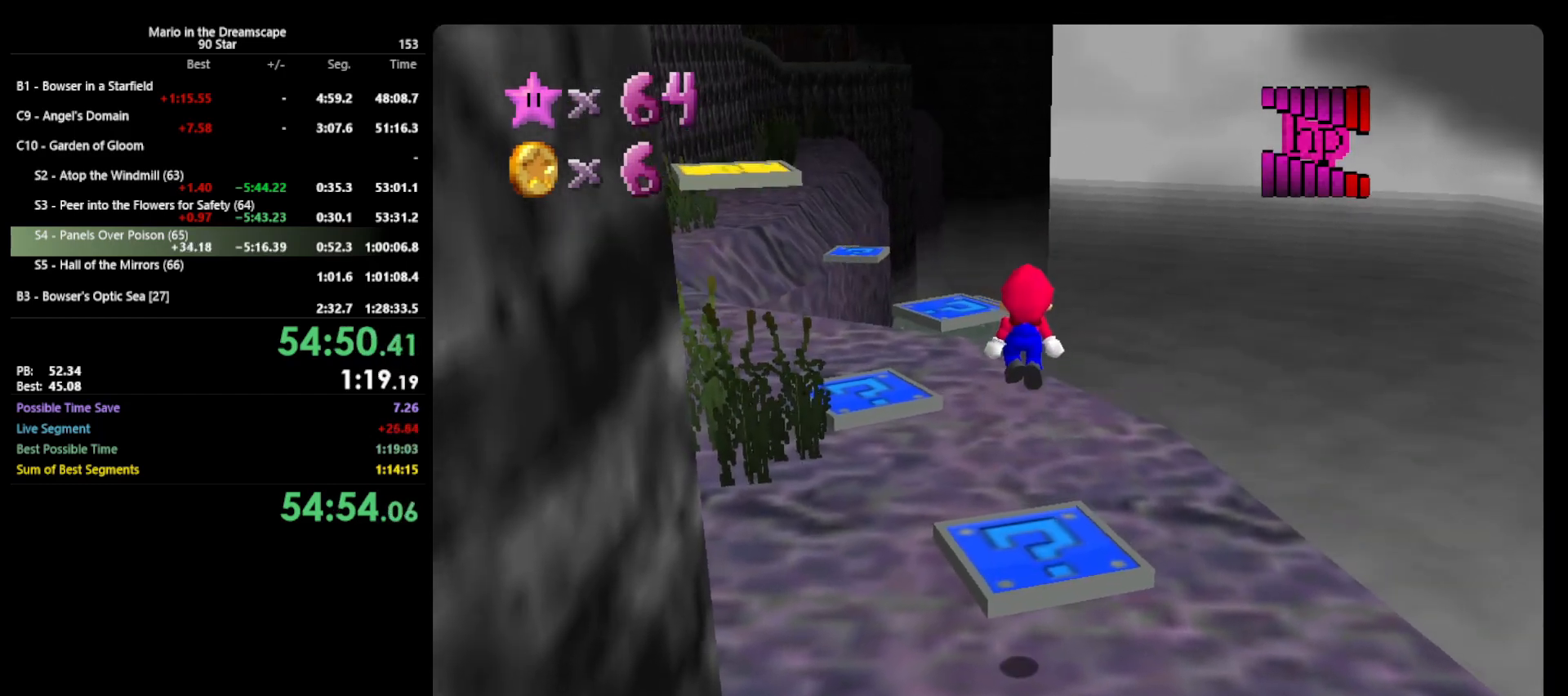
{"buttons": [], "left_stick": "up", "events": [[167, "B", "down"], [267, "A", "up"], [267, "B", "up"]]}
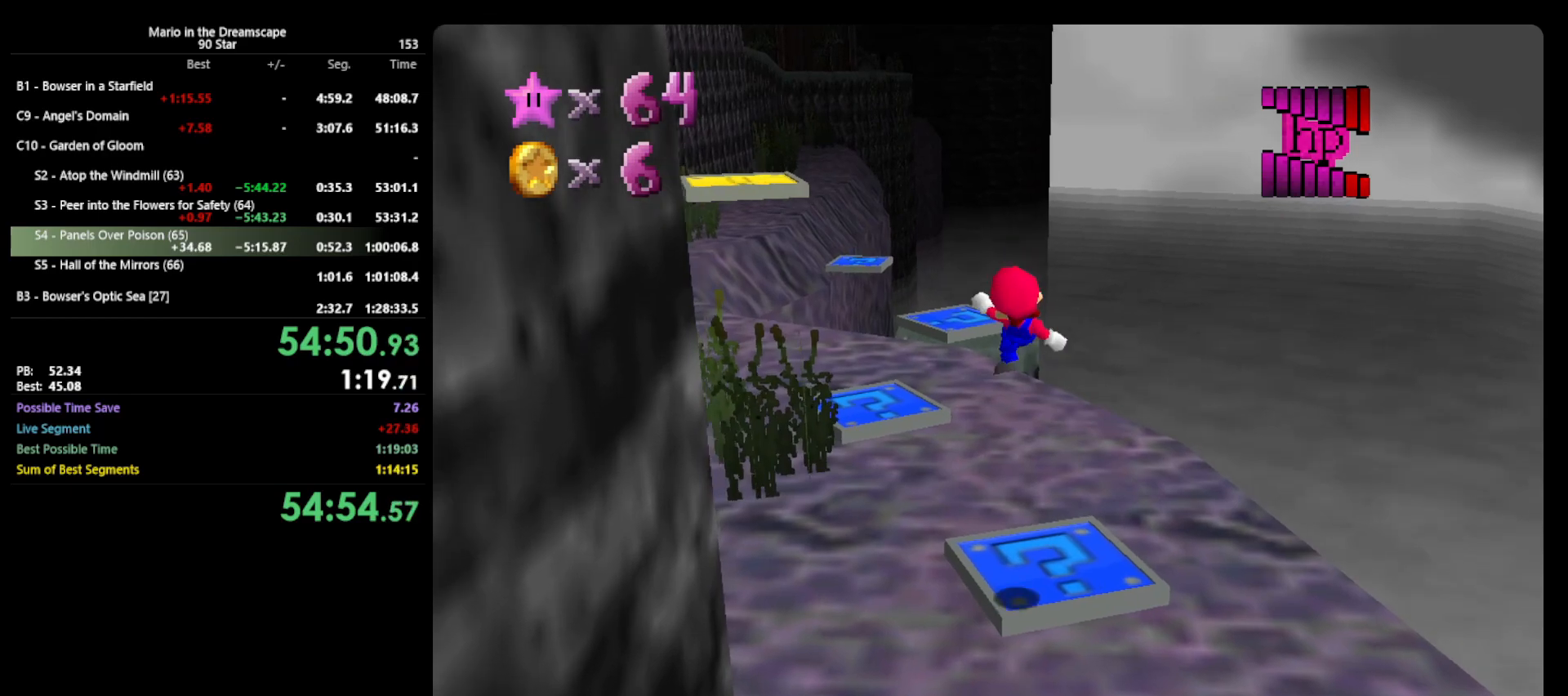
{"buttons": ["A"], "left_stick": "up-left", "events": [[333, "A", "down"], [333, "left_stick", "up-left"]]}
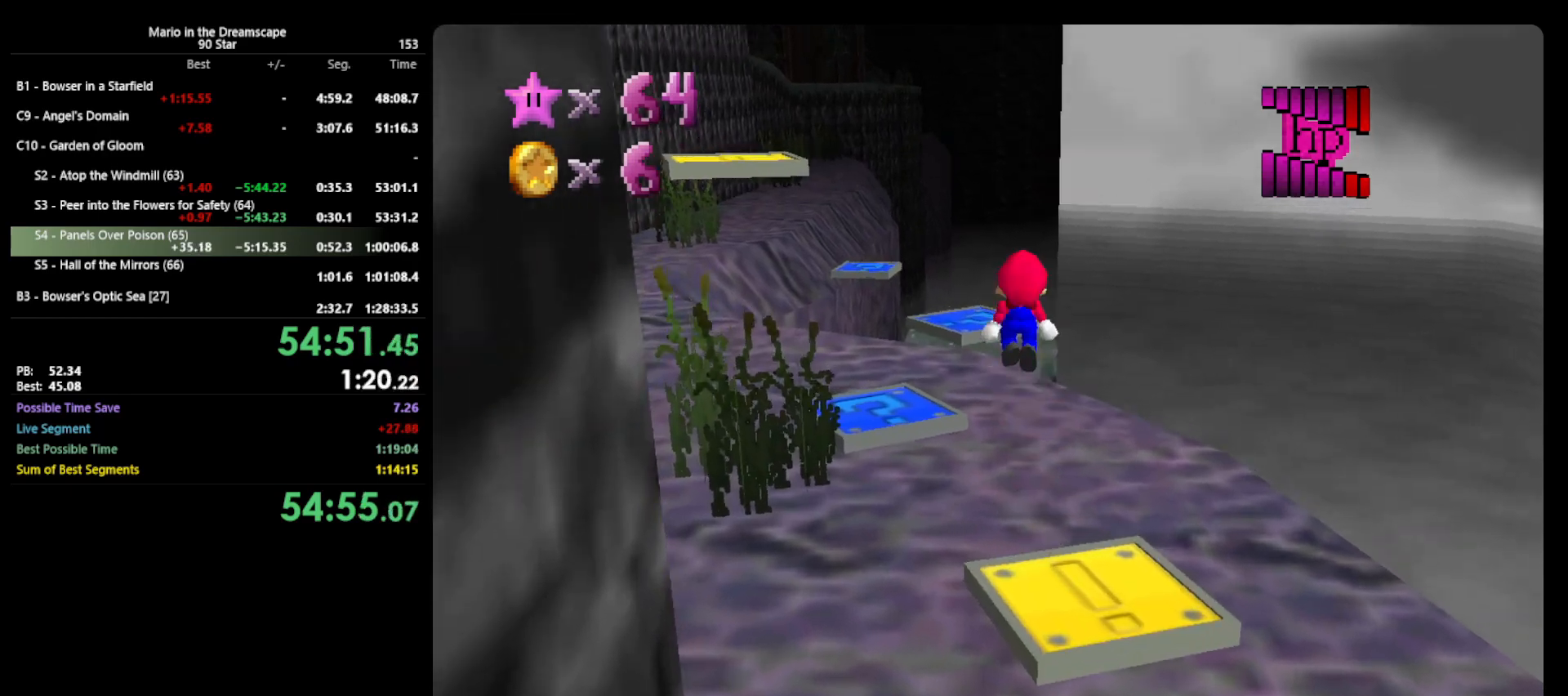
{"buttons": ["A"], "left_stick": "left", "events": [[100, "left_stick", "down-left"], [333, "left_stick", "left"], [367, "B", "down"], [467, "B", "up"]]}
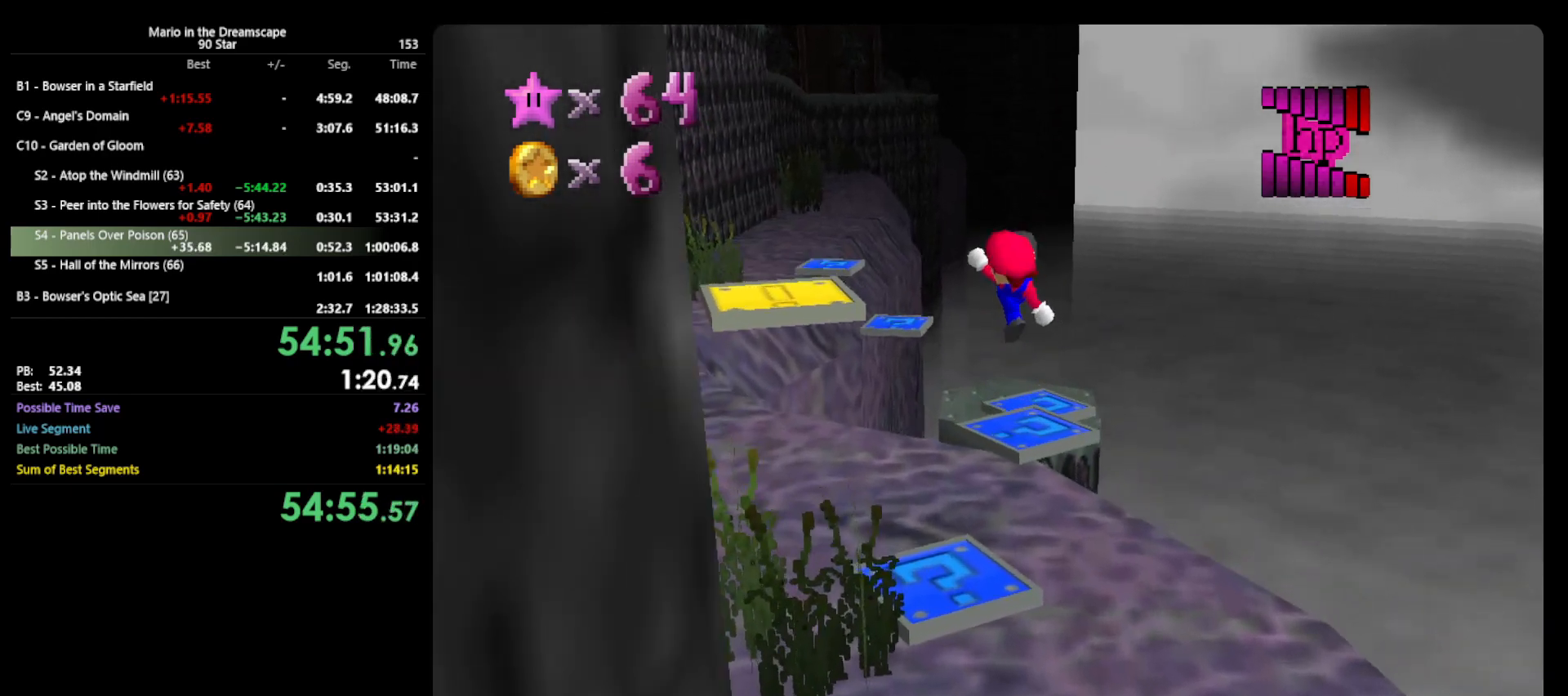
{"buttons": [], "left_stick": "up", "events": [[33, "A", "up"], [333, "left_stick", "center"], [433, "left_stick", "up"]]}
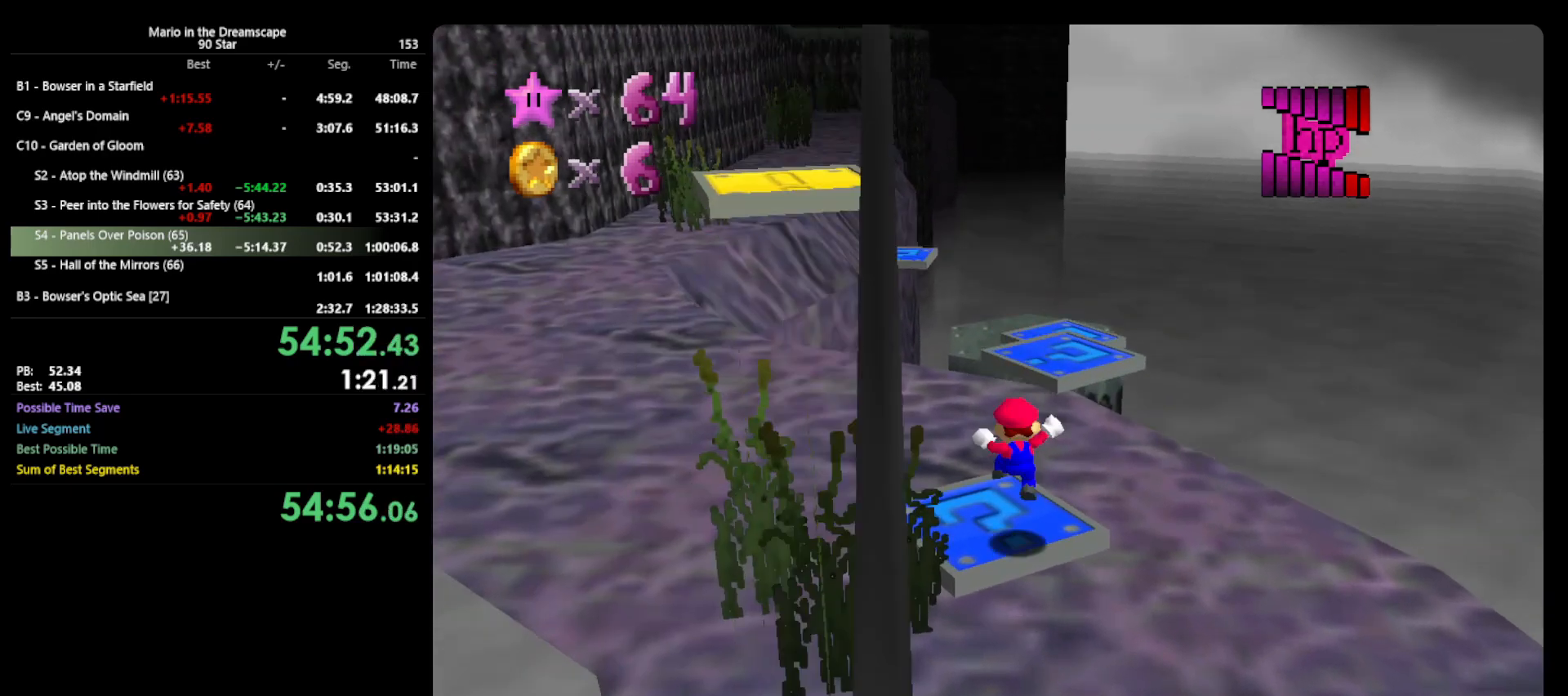
{"buttons": ["A"], "left_stick": "up", "events": [[233, "A", "down"]]}
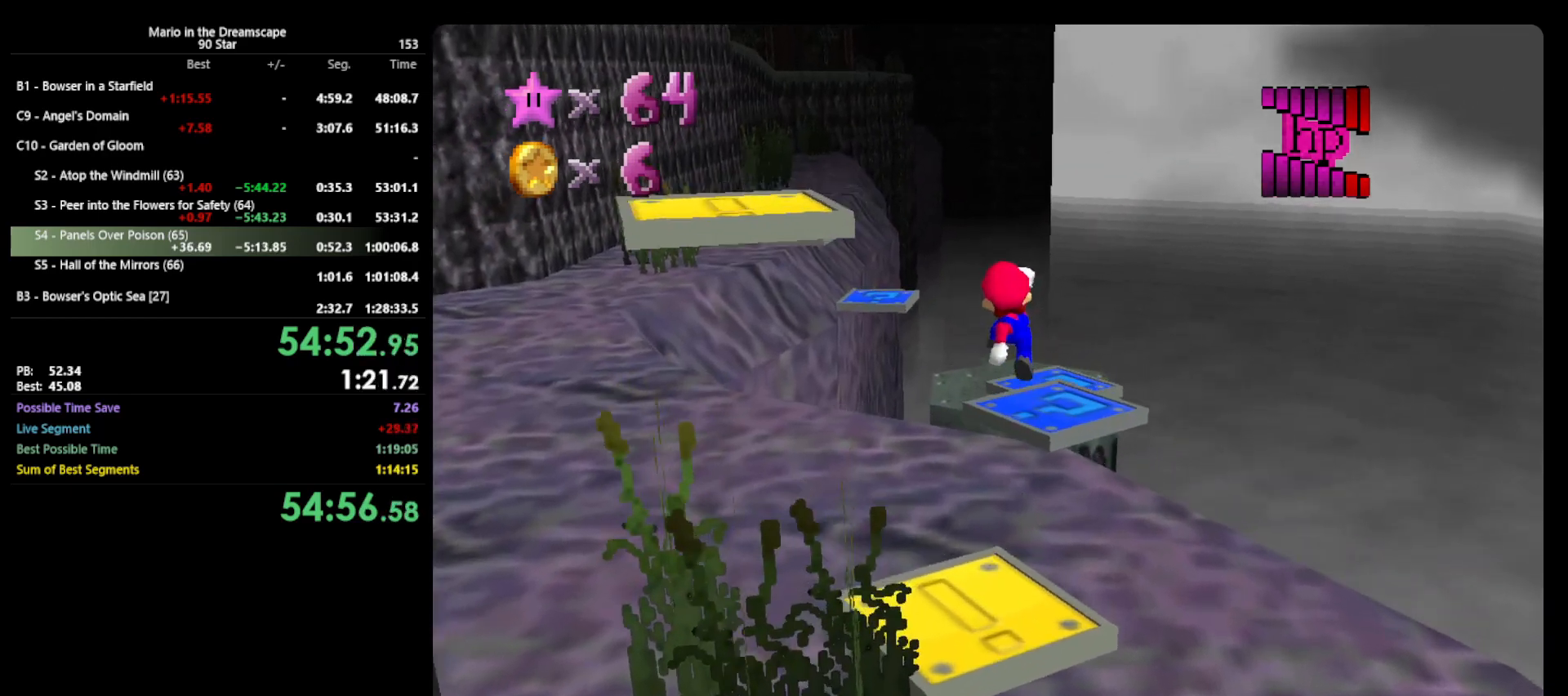
{"buttons": [], "left_stick": "up-right", "events": [[100, "left_stick", "down-right"], [267, "B", "down"], [267, "left_stick", "up-right"], [367, "A", "up"], [367, "B", "up"]]}
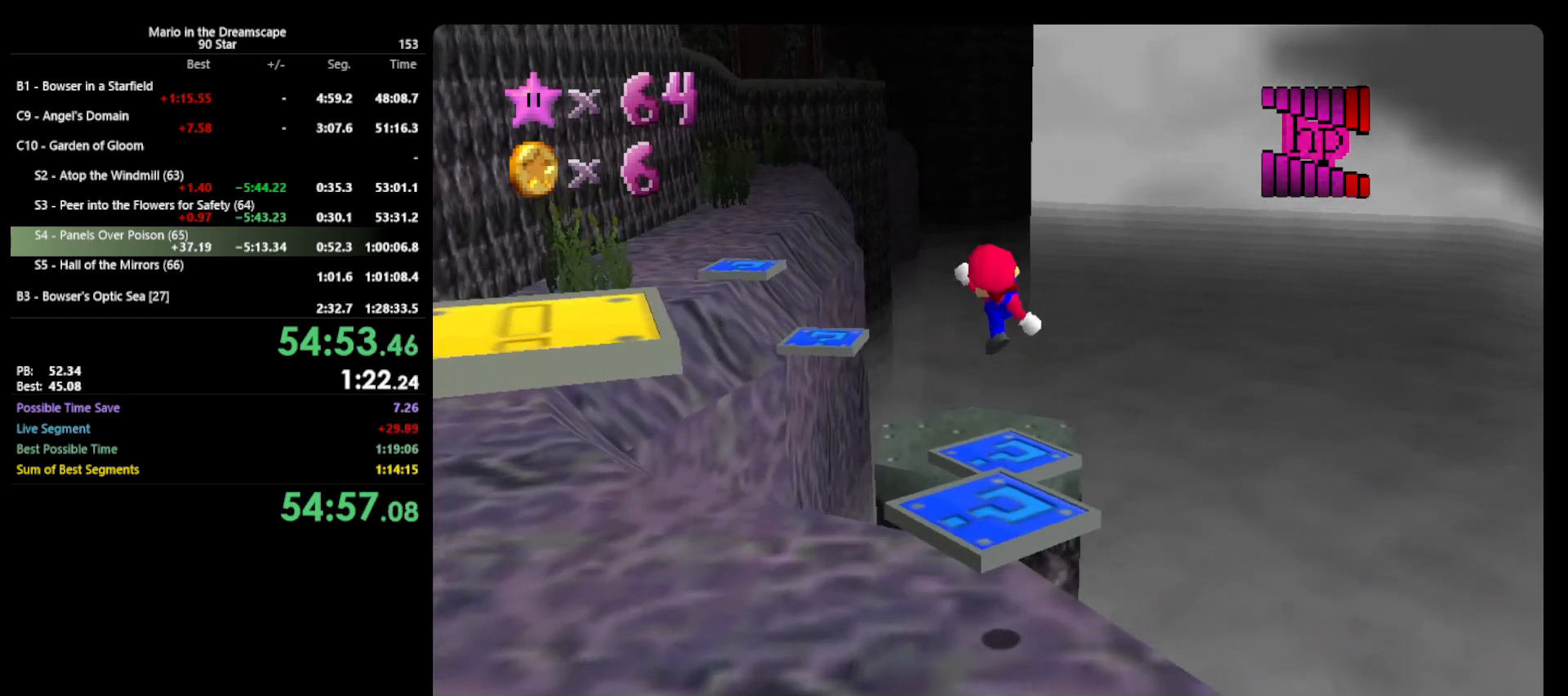
{"buttons": ["A"], "left_stick": "up", "events": [[67, "left_stick", "up"], [200, "left_stick", "center"], [400, "left_stick", "up"], [433, "A", "down"]]}